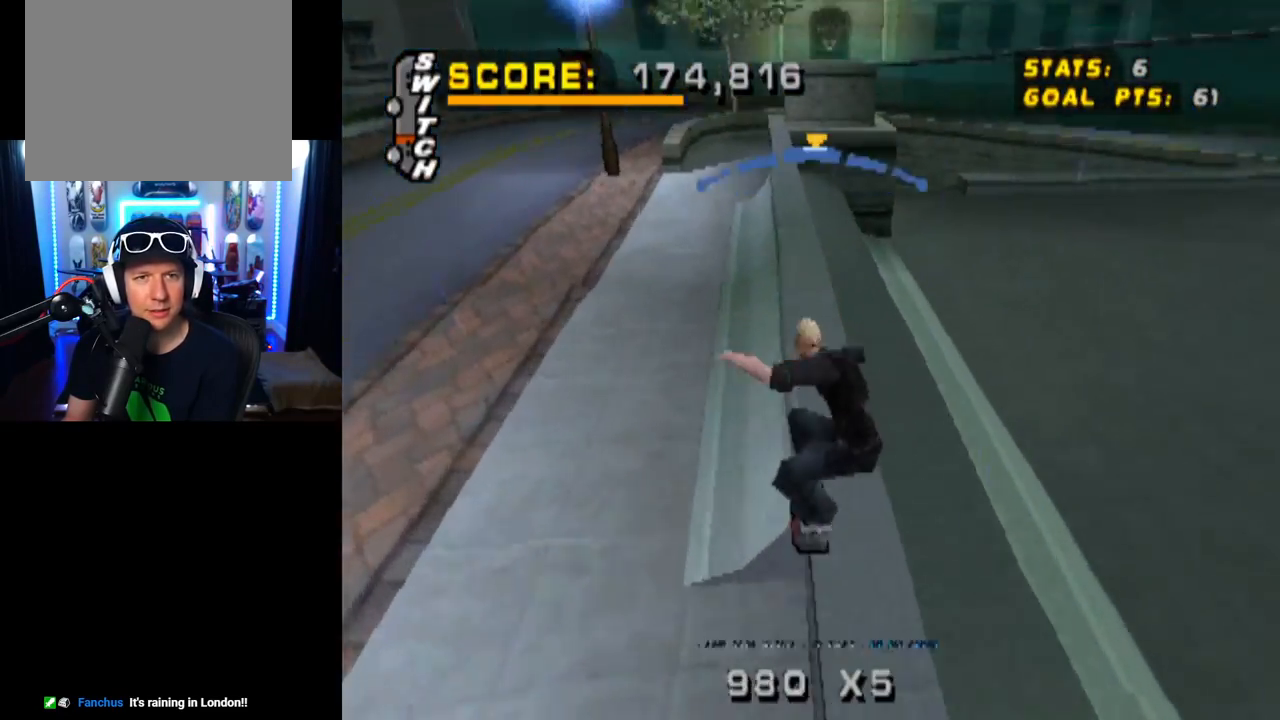
Gameplay with a controller (PlayStation layout); each line is a JSON object with the inputs held at the frame after it. "events" lists button and stick changes between this image and that frame as [ms after this image, input, new state], when the widget could be followed in between.
{"buttons": ["SQUARE", "L1", "DPAD_DOWN", "DPAD_LEFT"], "left_stick": "center", "right_stick": "center", "events": [[134, "CROSS", "down"], [151, "TRIANGLE", "up"], [351, "DPAD_DOWN", "down"], [351, "DPAD_LEFT", "down"], [401, "SQUARE", "down"], [417, "L1", "down"], [434, "CROSS", "up"]]}
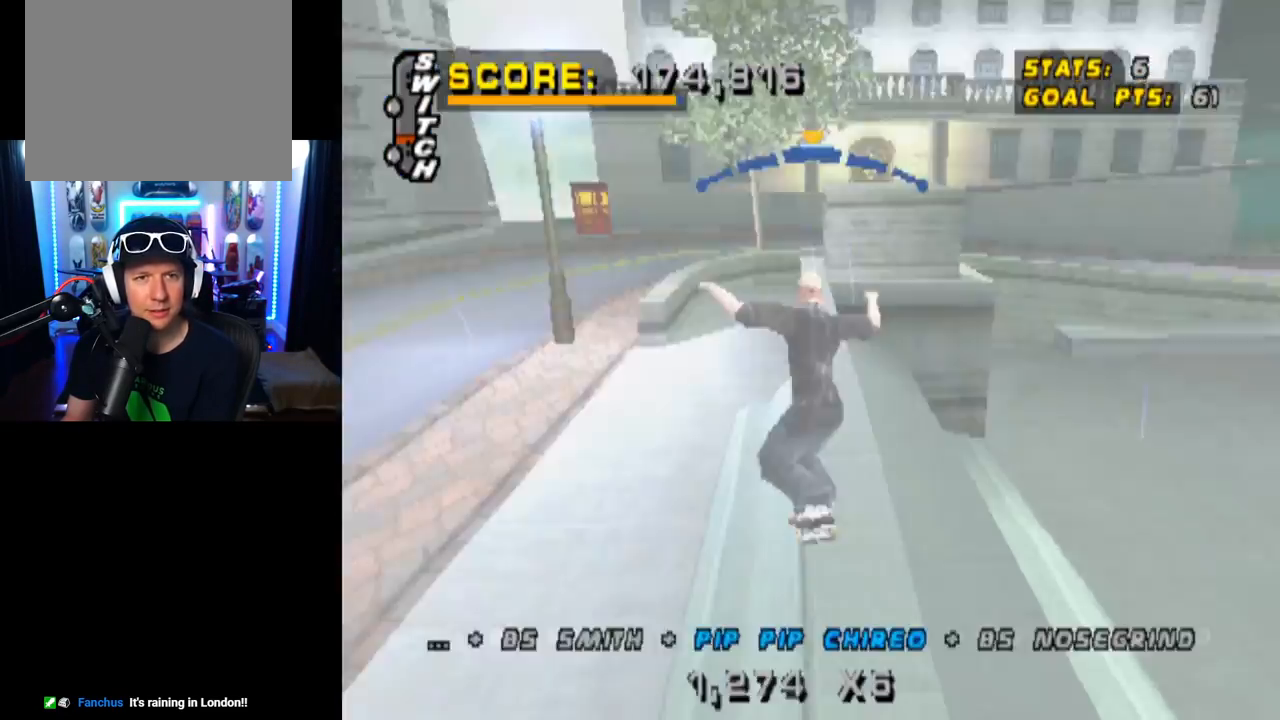
{"buttons": ["TRIANGLE", "L1", "DPAD_DOWN"], "left_stick": "center", "right_stick": "center", "events": [[50, "SQUARE", "up"], [133, "DPAD_DOWN", "up"], [167, "DPAD_LEFT", "up"], [300, "DPAD_DOWN", "down"], [350, "TRIANGLE", "down"], [400, "DPAD_DOWN", "up"], [500, "DPAD_DOWN", "down"]]}
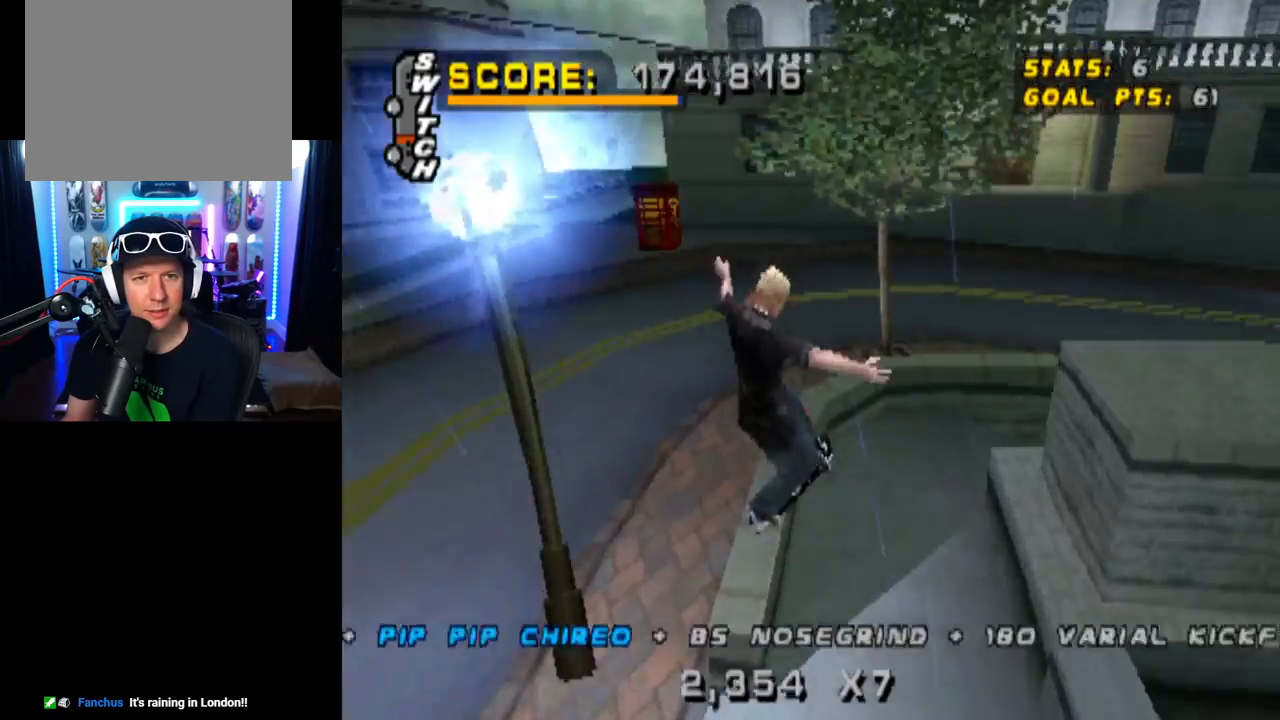
{"buttons": ["TRIANGLE"], "left_stick": "center", "right_stick": "center", "events": [[34, "L1", "up"], [100, "DPAD_DOWN", "up"], [151, "DPAD_DOWN", "down"], [317, "DPAD_DOWN", "up"]]}
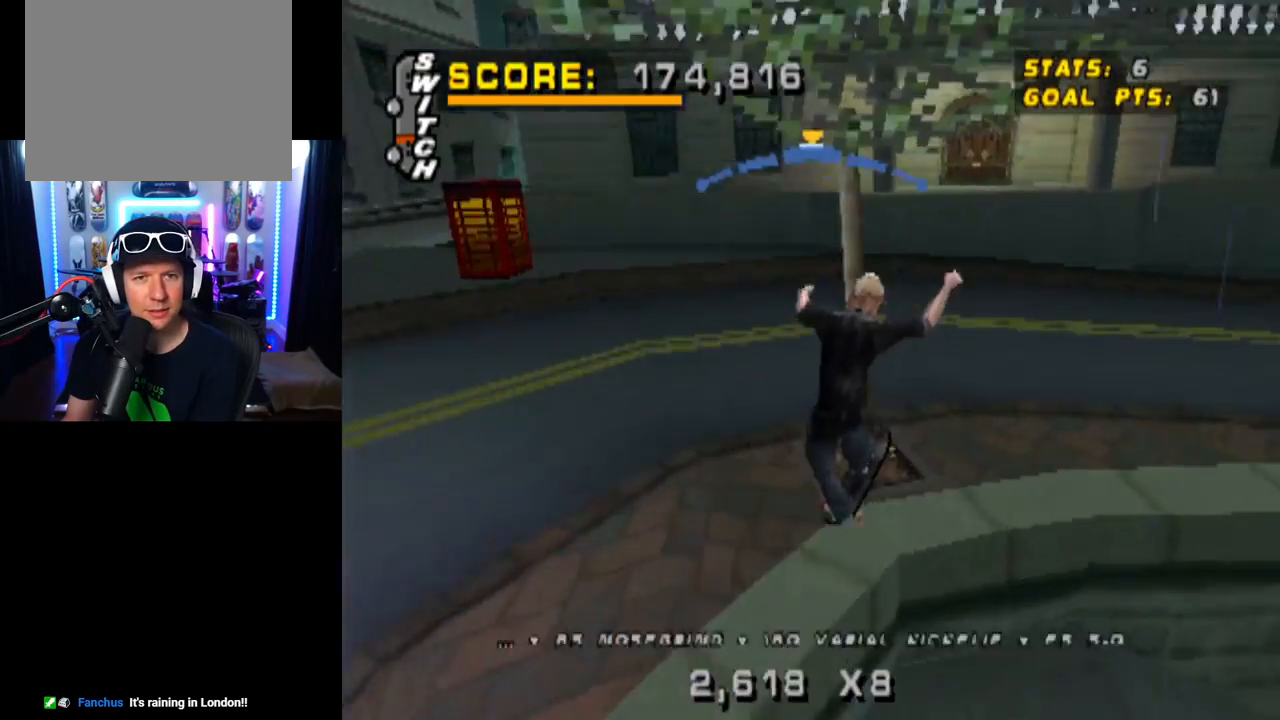
{"buttons": ["CROSS"], "left_stick": "center", "right_stick": "center", "events": [[250, "TRIANGLE", "up"], [267, "CROSS", "down"], [367, "DPAD_RIGHT", "down"], [484, "DPAD_RIGHT", "up"]]}
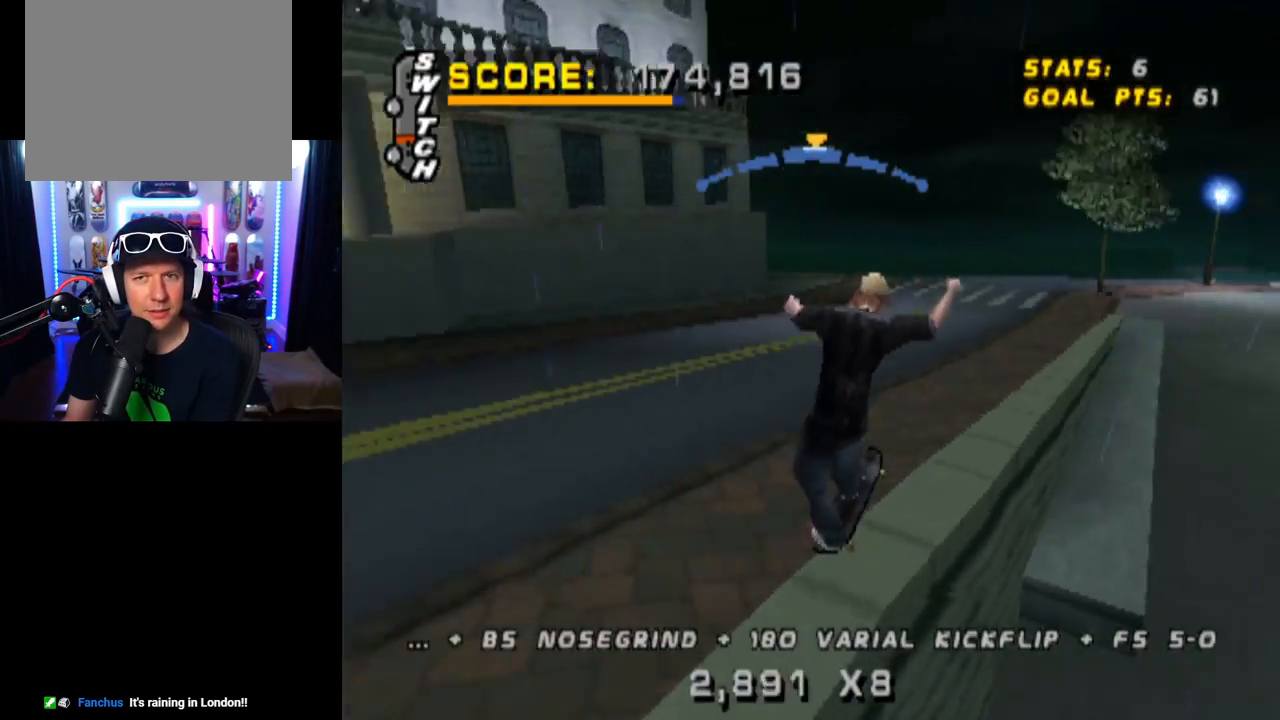
{"buttons": ["CROSS"], "left_stick": "center", "right_stick": "center", "events": [[184, "DPAD_LEFT", "down"], [451, "DPAD_LEFT", "up"]]}
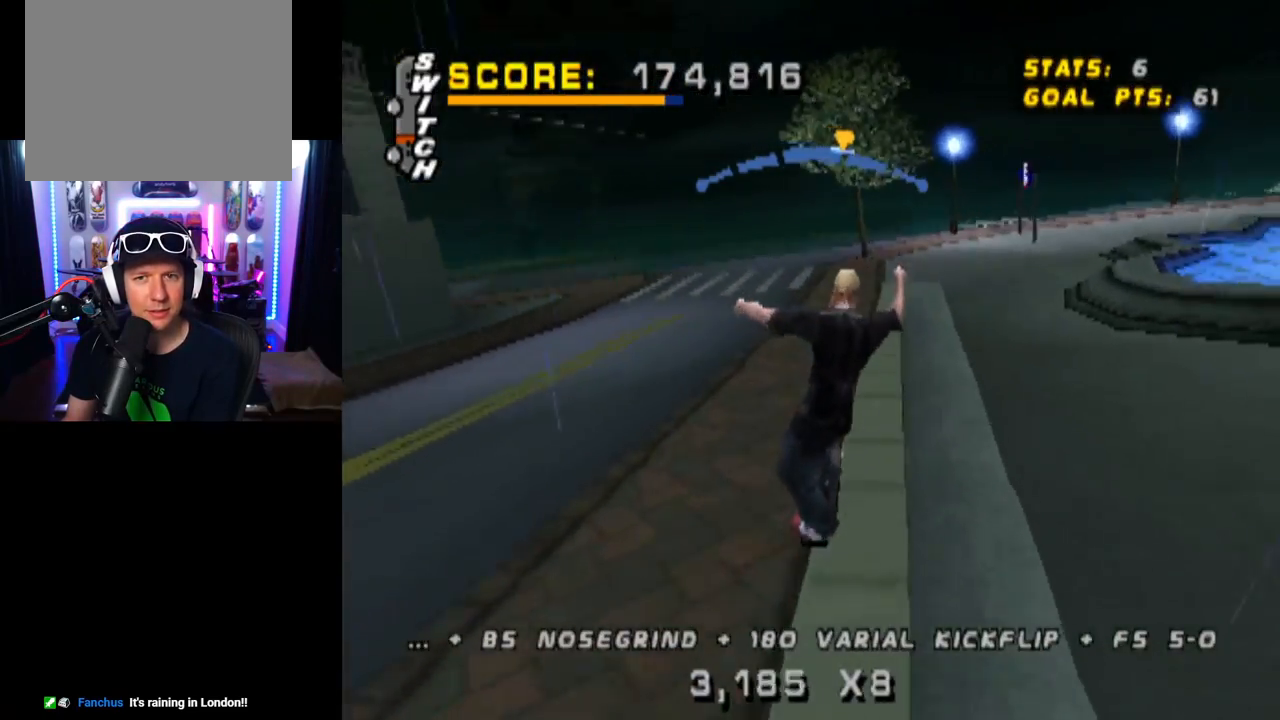
{"buttons": ["L1", "DPAD_RIGHT"], "left_stick": "center", "right_stick": "center", "events": [[67, "DPAD_RIGHT", "down"], [83, "L1", "down"], [117, "SQUARE", "down"], [150, "CROSS", "up"], [384, "SQUARE", "up"]]}
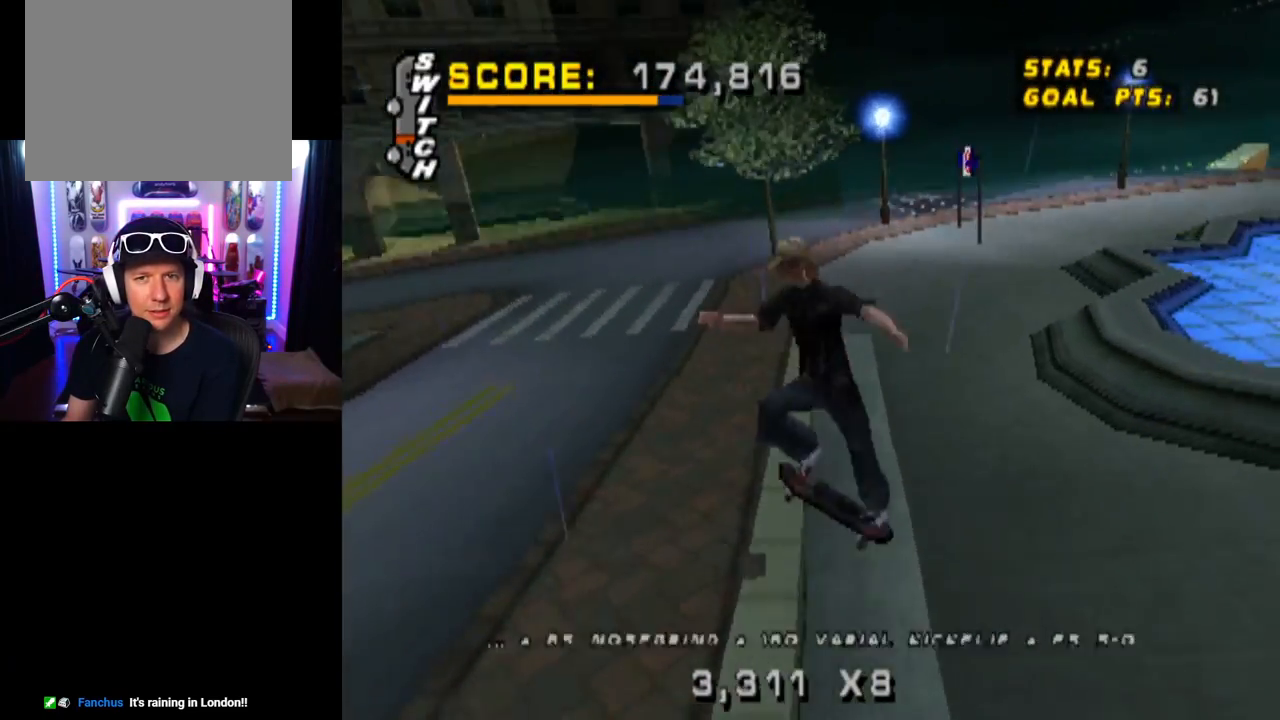
{"buttons": [], "left_stick": "center", "right_stick": "center", "events": [[34, "DPAD_RIGHT", "up"], [117, "L1", "up"]]}
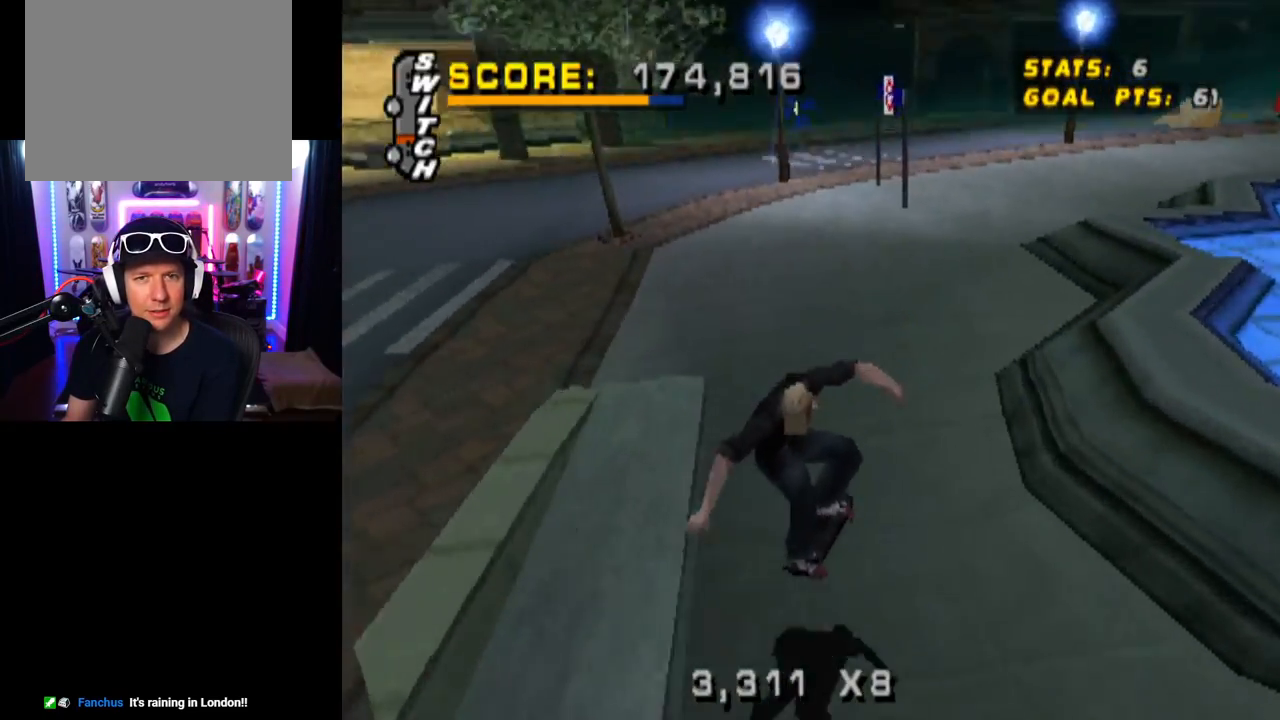
{"buttons": ["CROSS"], "left_stick": "center", "right_stick": "center", "events": [[183, "DPAD_LEFT", "down"], [334, "CROSS", "down"], [367, "DPAD_LEFT", "up"]]}
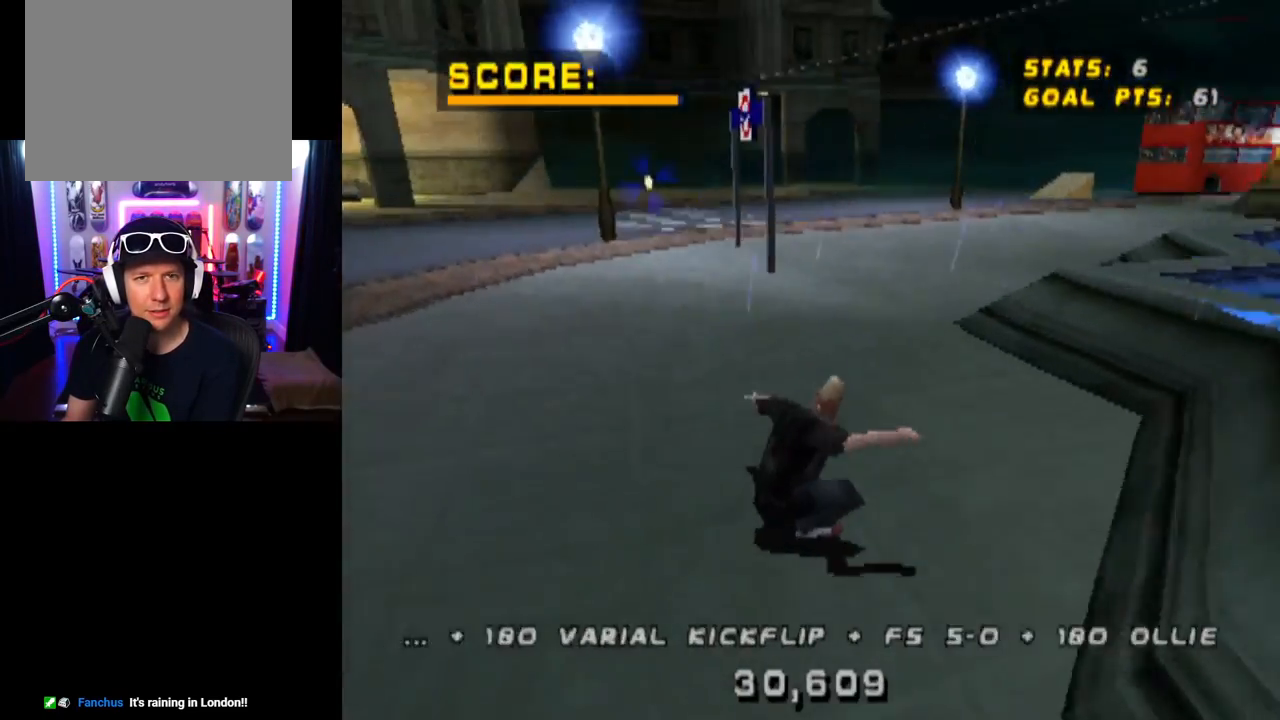
{"buttons": ["CROSS", "DPAD_RIGHT"], "left_stick": "center", "right_stick": "center", "events": [[134, "DPAD_LEFT", "down"], [284, "DPAD_DOWN", "down"], [351, "DPAD_DOWN", "up"], [351, "DPAD_LEFT", "up"], [484, "DPAD_RIGHT", "down"]]}
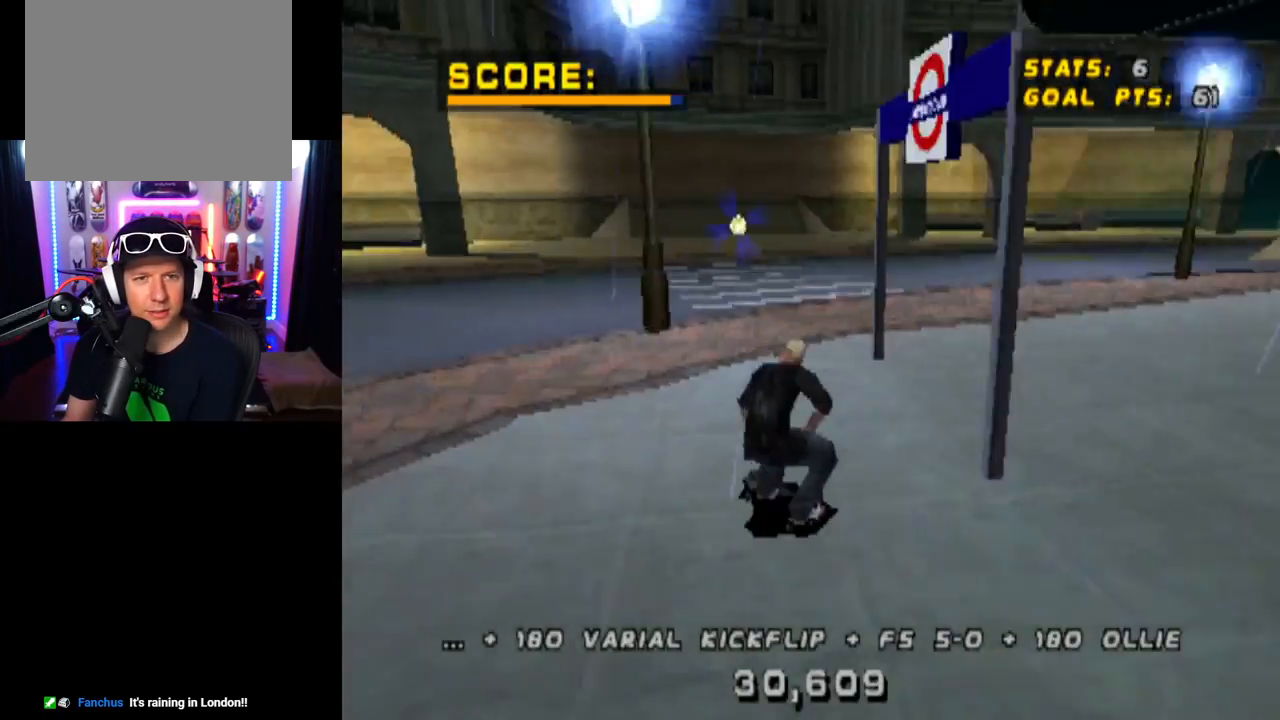
{"buttons": ["CROSS", "DPAD_DOWN", "DPAD_RIGHT"], "left_stick": "center", "right_stick": "center", "events": [[33, "DPAD_DOWN", "down"], [317, "DPAD_RIGHT", "up"], [384, "DPAD_LEFT", "down"], [417, "DPAD_LEFT", "up"], [500, "DPAD_RIGHT", "down"]]}
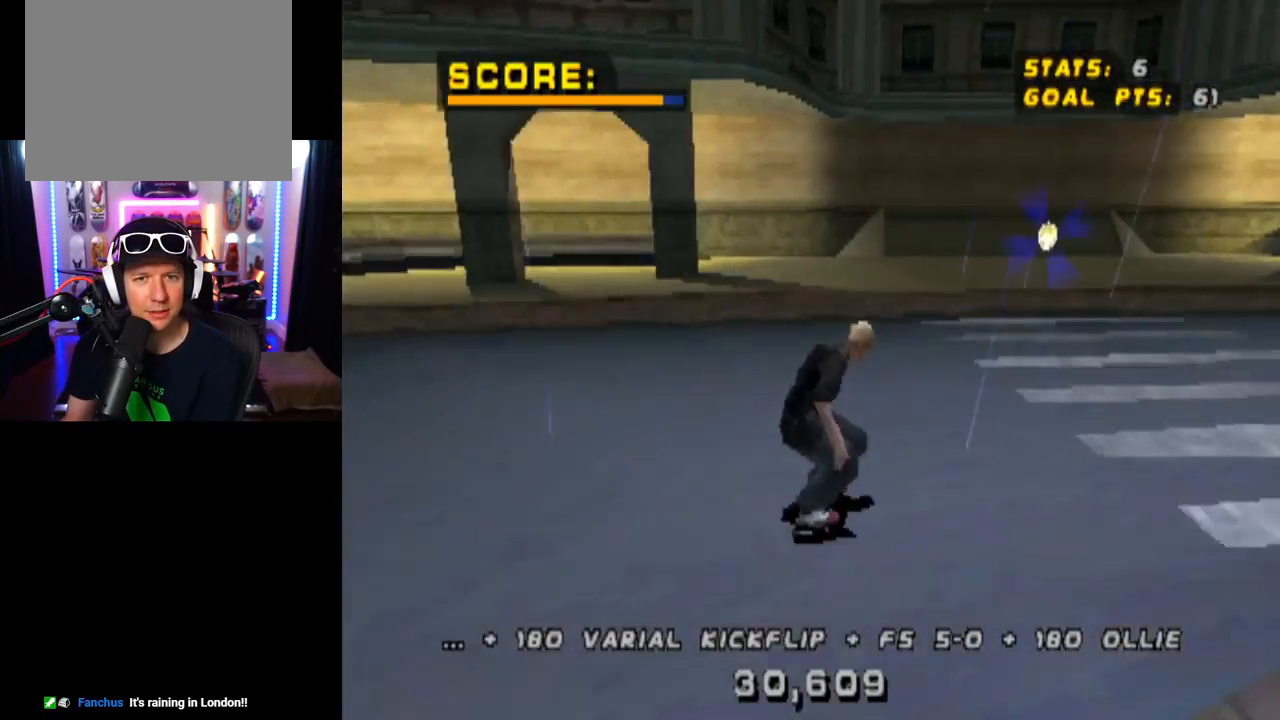
{"buttons": ["CROSS", "DPAD_DOWN"], "left_stick": "center", "right_stick": "center", "events": [[184, "DPAD_RIGHT", "up"], [367, "DPAD_LEFT", "down"], [484, "DPAD_LEFT", "up"]]}
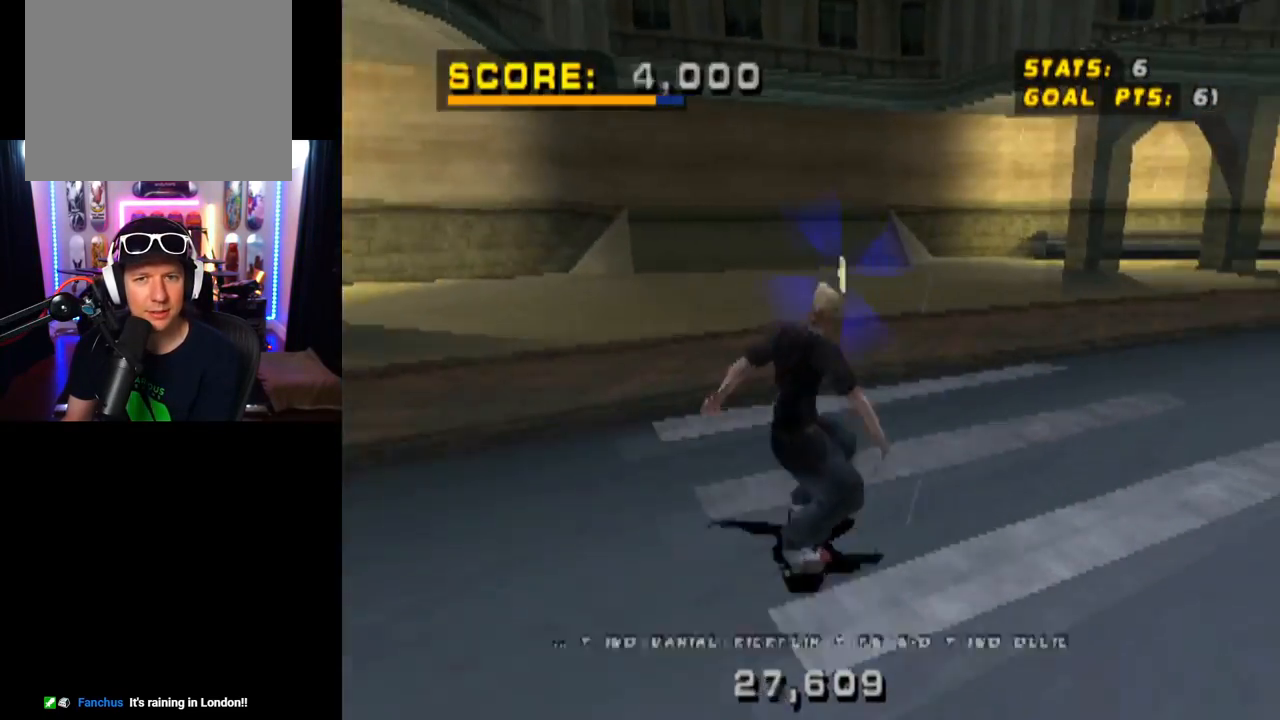
{"buttons": ["CROSS", "DPAD_DOWN"], "left_stick": "center", "right_stick": "center", "events": [[200, "DPAD_DOWN", "up"], [300, "DPAD_LEFT", "down"], [384, "DPAD_DOWN", "down"], [450, "DPAD_LEFT", "up"]]}
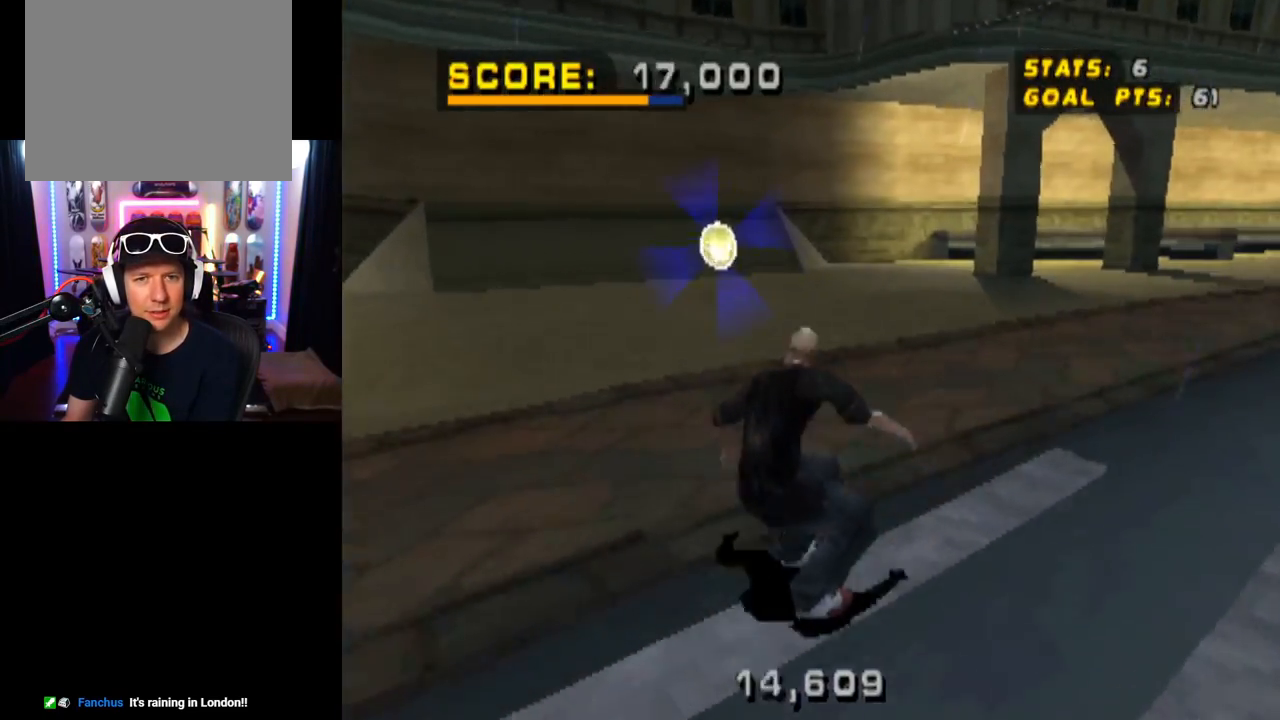
{"buttons": ["CROSS"], "left_stick": "center", "right_stick": "center", "events": [[50, "DPAD_DOWN", "up"], [217, "DPAD_DOWN", "down"], [434, "DPAD_DOWN", "up"]]}
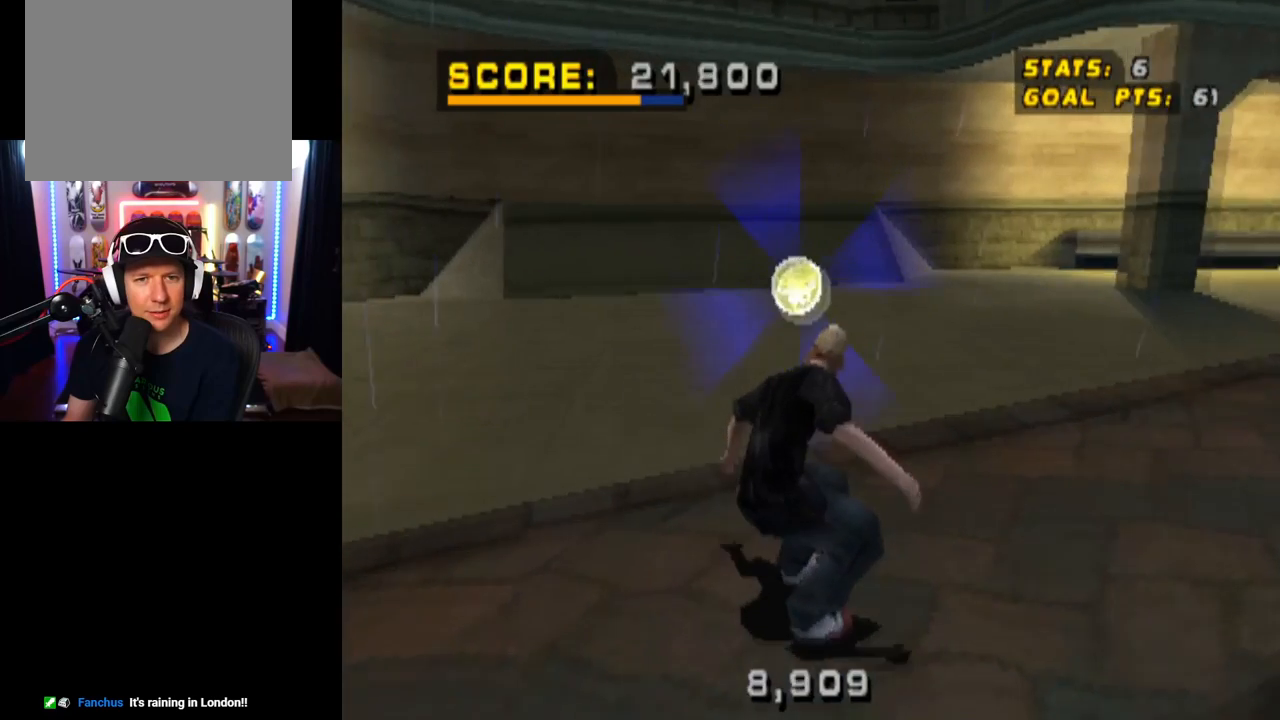
{"buttons": ["CROSS", "DPAD_DOWN"], "left_stick": "center", "right_stick": "center", "events": [[183, "DPAD_DOWN", "down"]]}
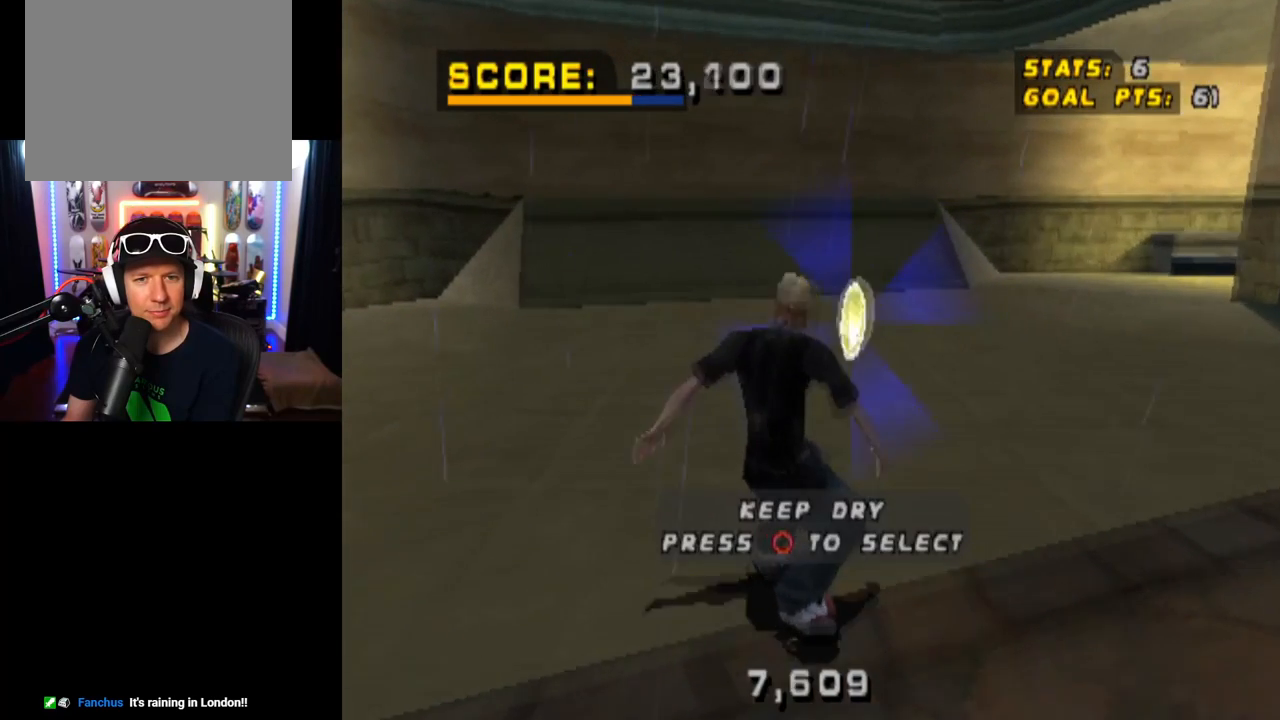
{"buttons": ["CROSS", "DPAD_DOWN"], "left_stick": "center", "right_stick": "center", "events": [[251, "CIRCLE", "down"], [484, "CIRCLE", "up"]]}
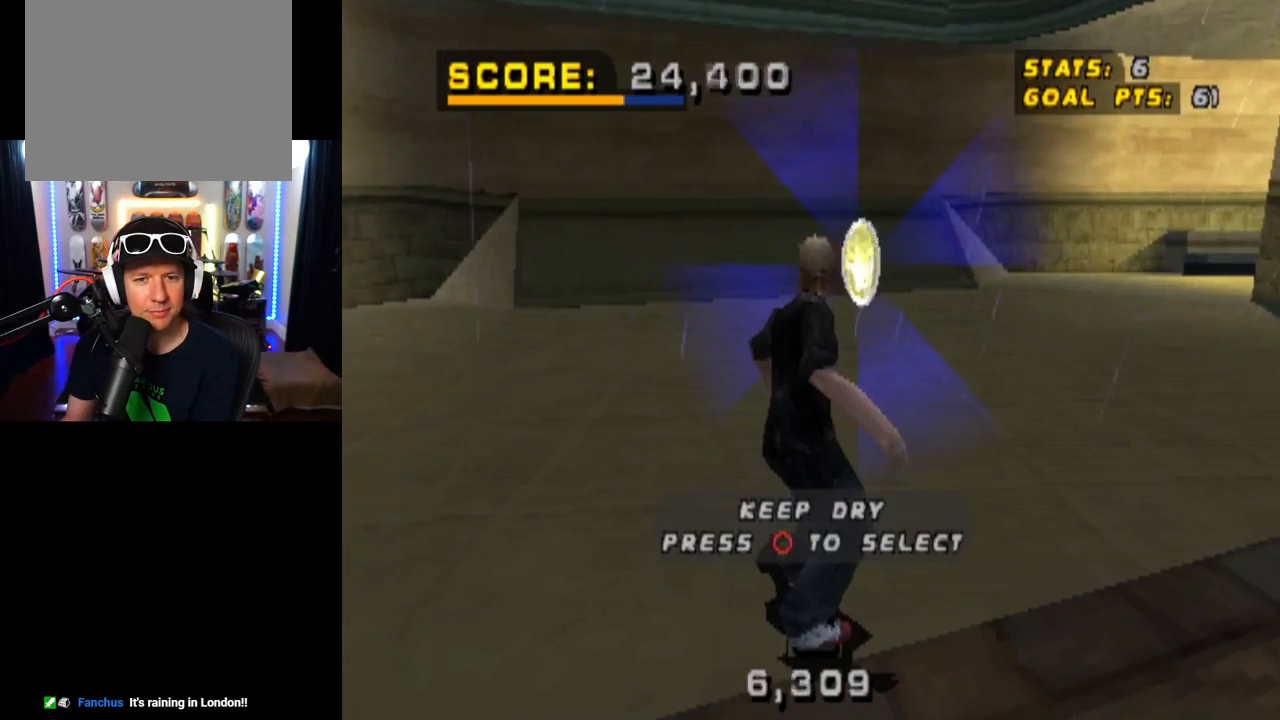
{"buttons": [], "left_stick": "center", "right_stick": "center", "events": [[300, "CROSS", "up"], [300, "DPAD_DOWN", "up"]]}
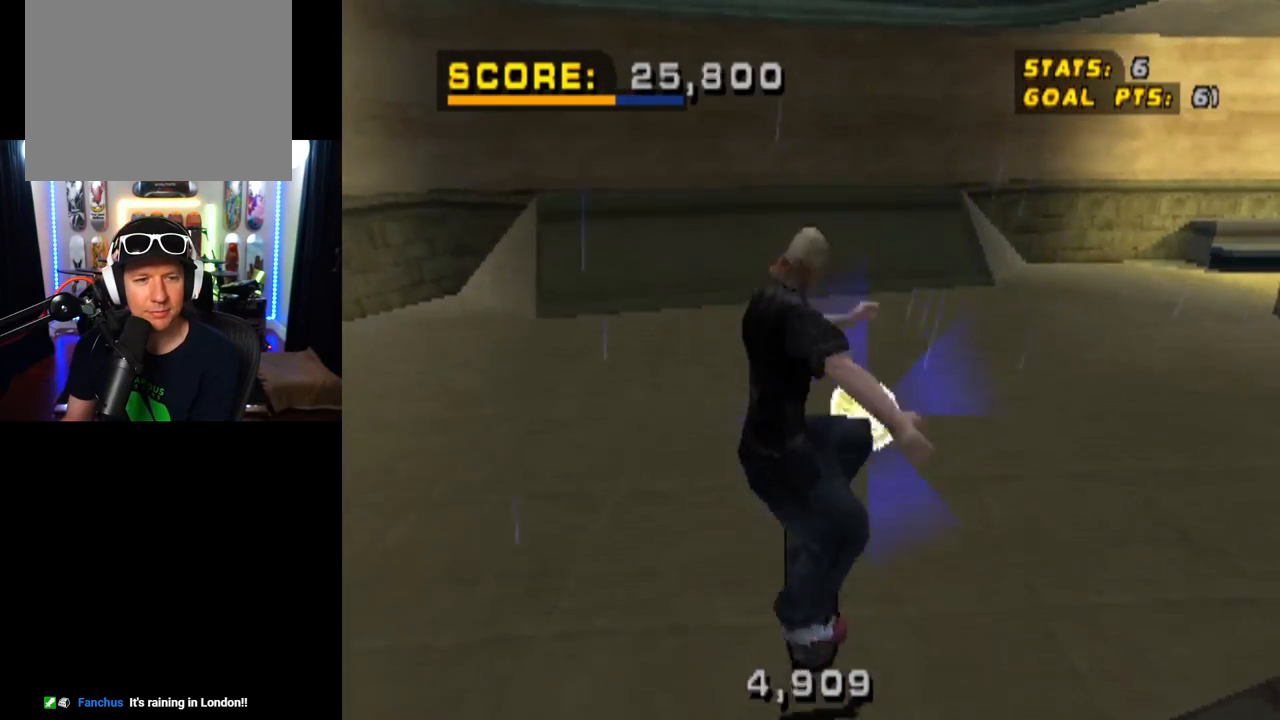
{"buttons": [], "left_stick": "center", "right_stick": "center", "events": []}
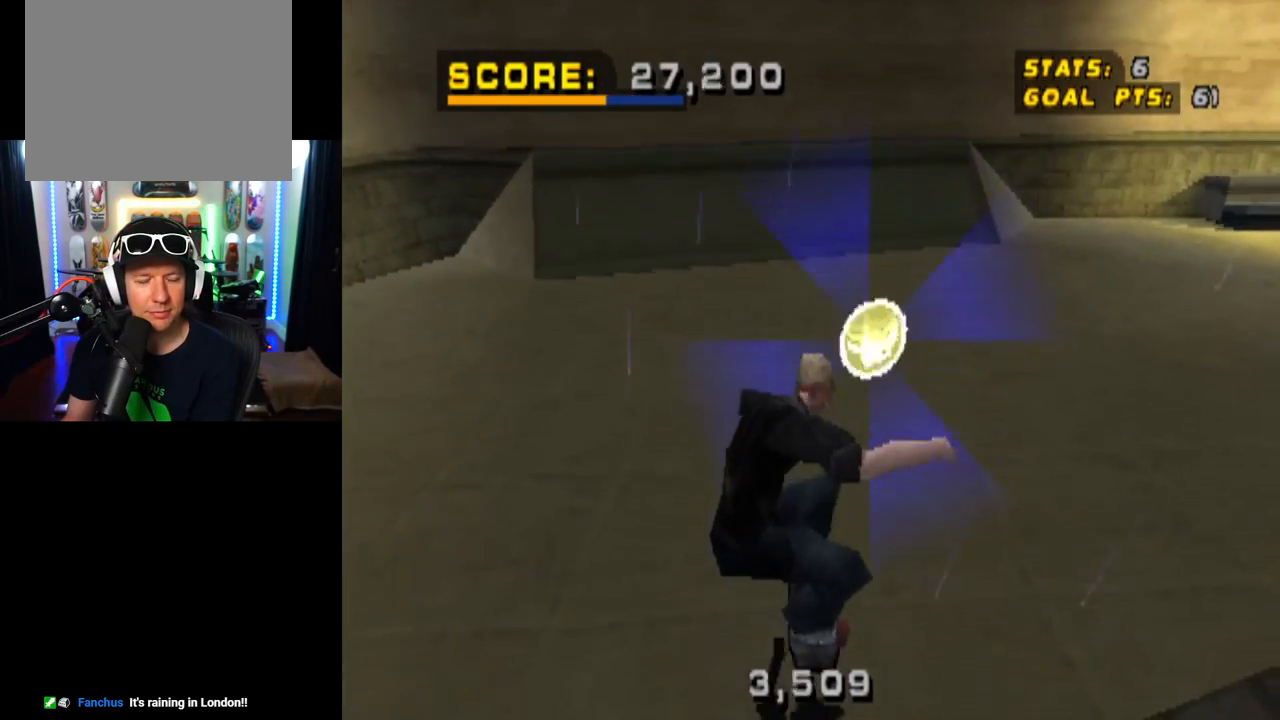
{"buttons": [], "left_stick": "center", "right_stick": "center", "events": [[183, "CIRCLE", "down"], [367, "CIRCLE", "up"]]}
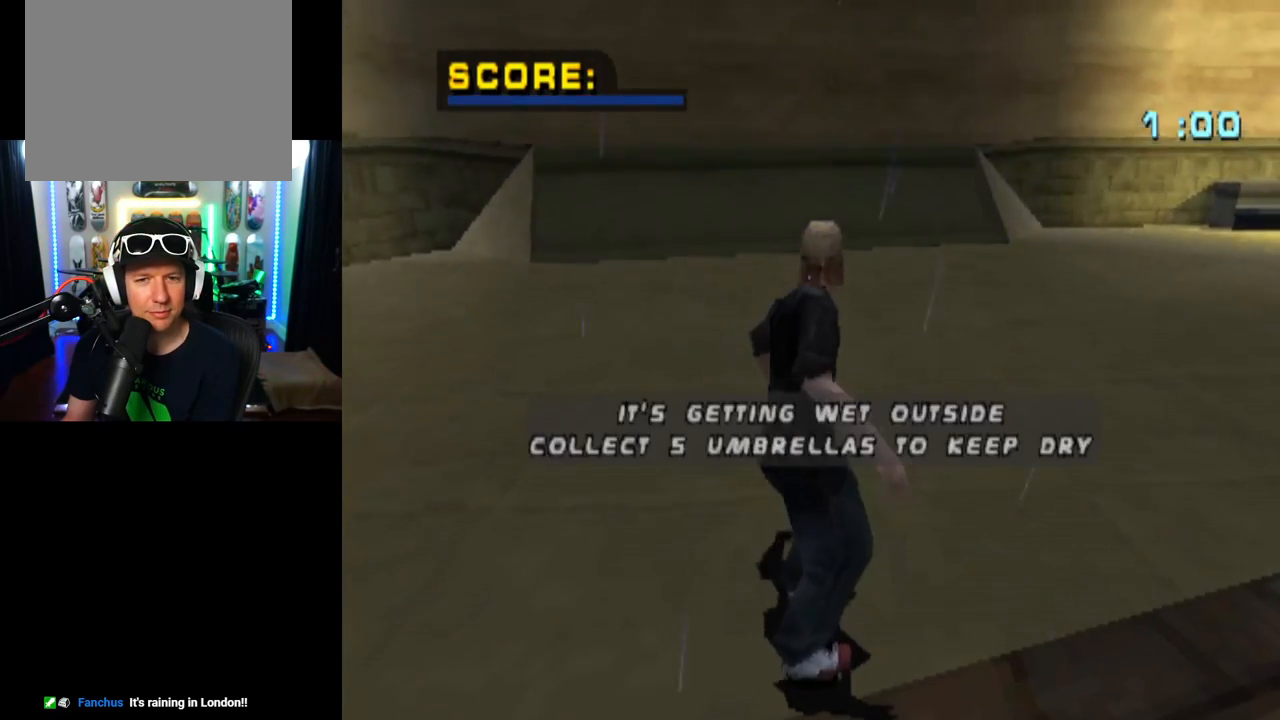
{"buttons": [], "left_stick": "center", "right_stick": "center", "events": []}
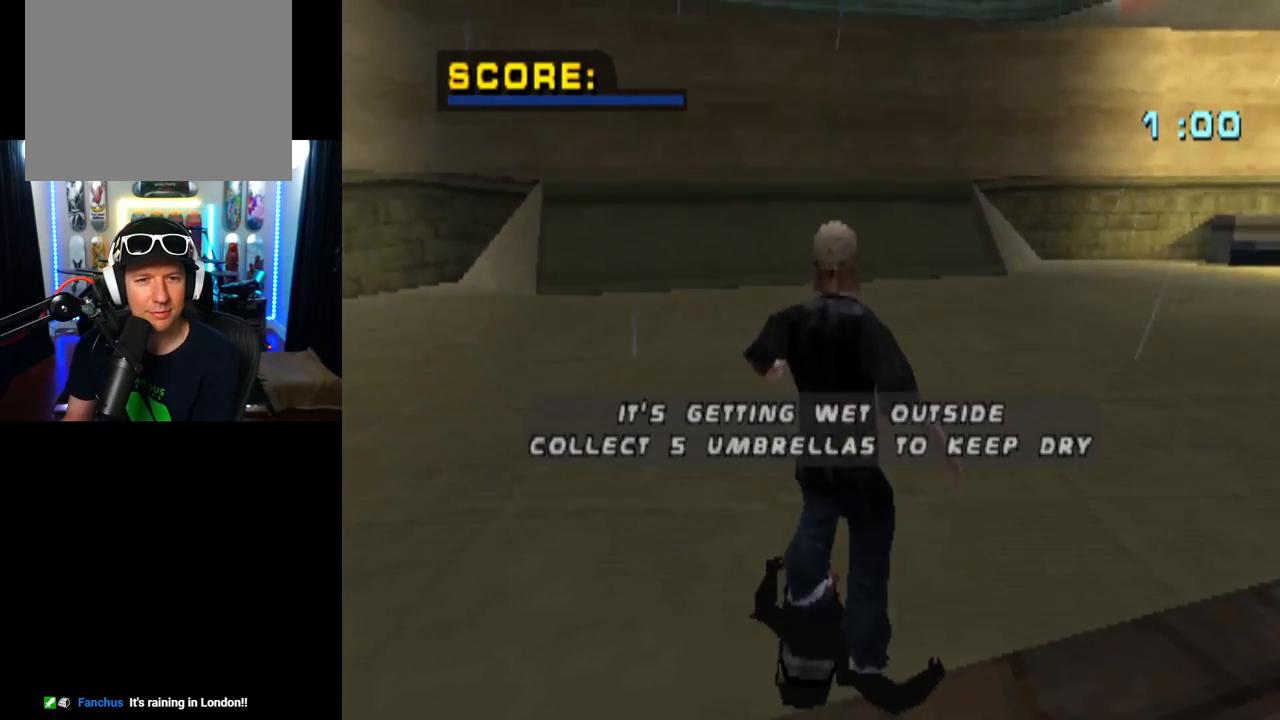
{"buttons": [], "left_stick": "center", "right_stick": "center", "events": []}
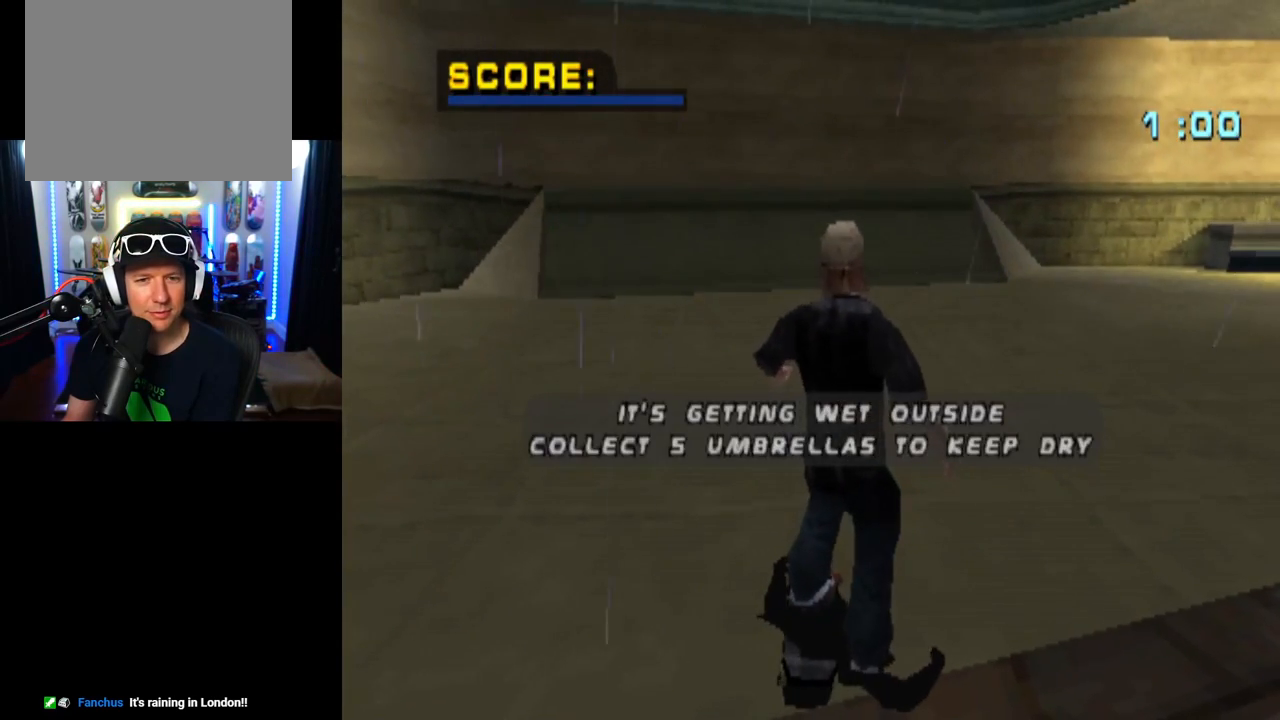
{"buttons": ["CROSS", "DPAD_RIGHT"], "left_stick": "center", "right_stick": "center", "events": [[67, "CROSS", "down"], [401, "DPAD_RIGHT", "down"]]}
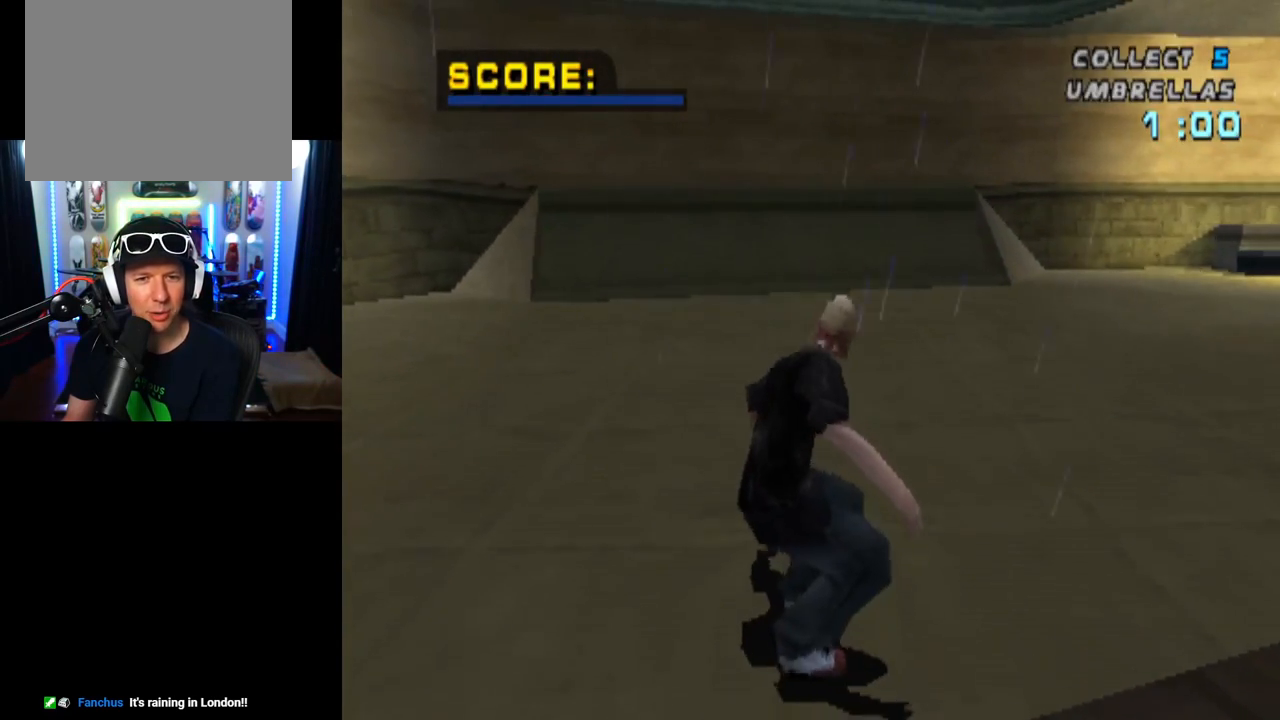
{"buttons": ["CROSS", "DPAD_RIGHT"], "left_stick": "center", "right_stick": "center", "events": [[150, "DPAD_DOWN", "down"], [467, "DPAD_DOWN", "up"]]}
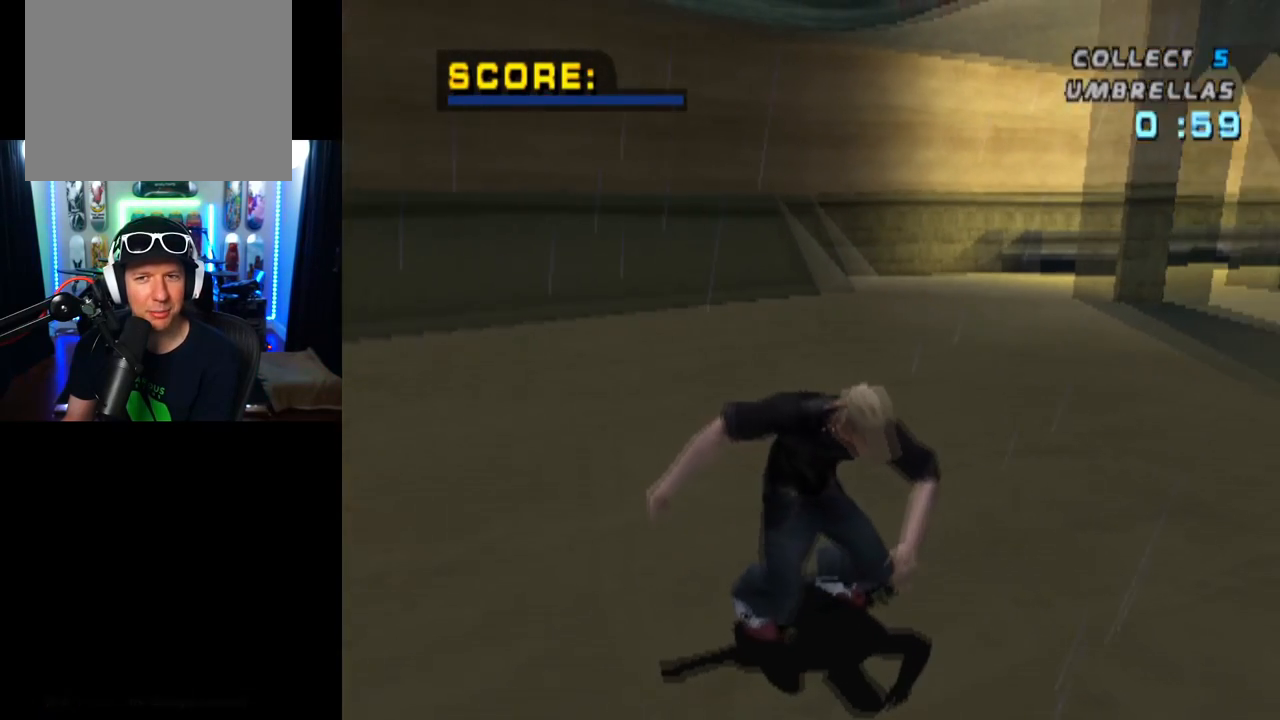
{"buttons": ["CROSS"], "left_stick": "center", "right_stick": "center", "events": [[50, "DPAD_RIGHT", "up"], [300, "DPAD_RIGHT", "down"], [467, "DPAD_RIGHT", "up"]]}
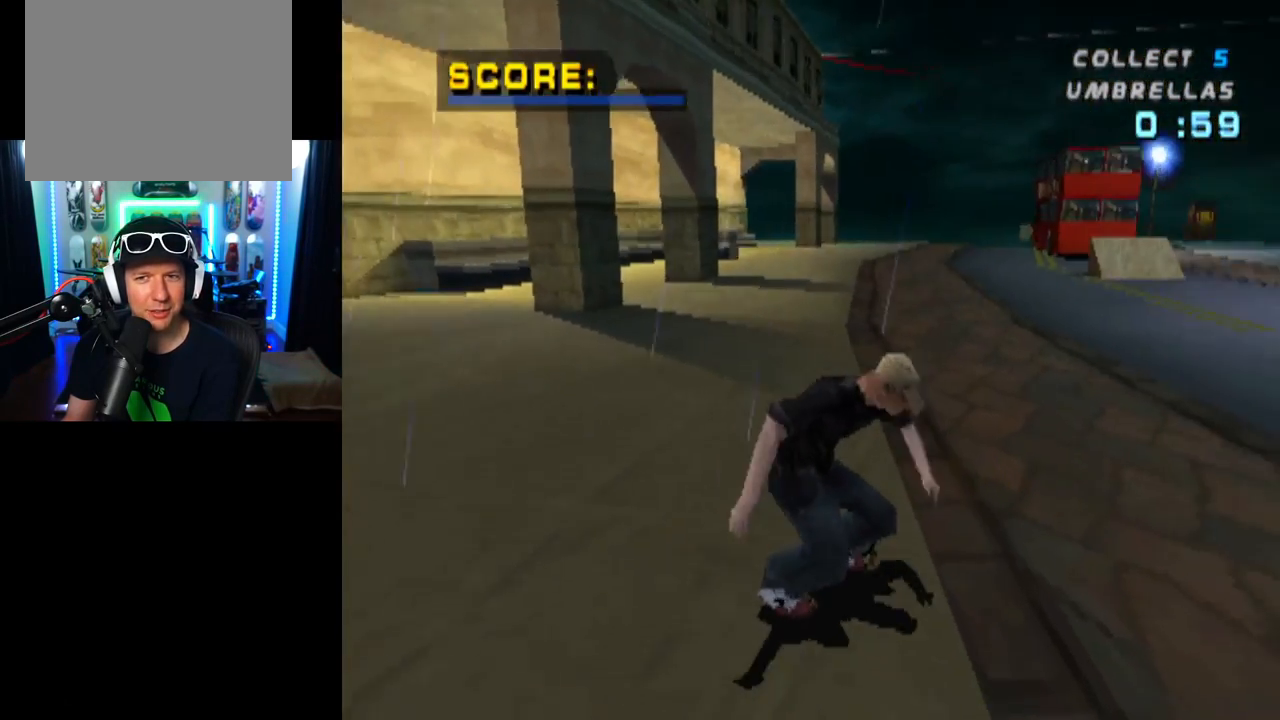
{"buttons": ["CROSS", "DPAD_RIGHT"], "left_stick": "center", "right_stick": "center", "events": [[367, "DPAD_RIGHT", "down"]]}
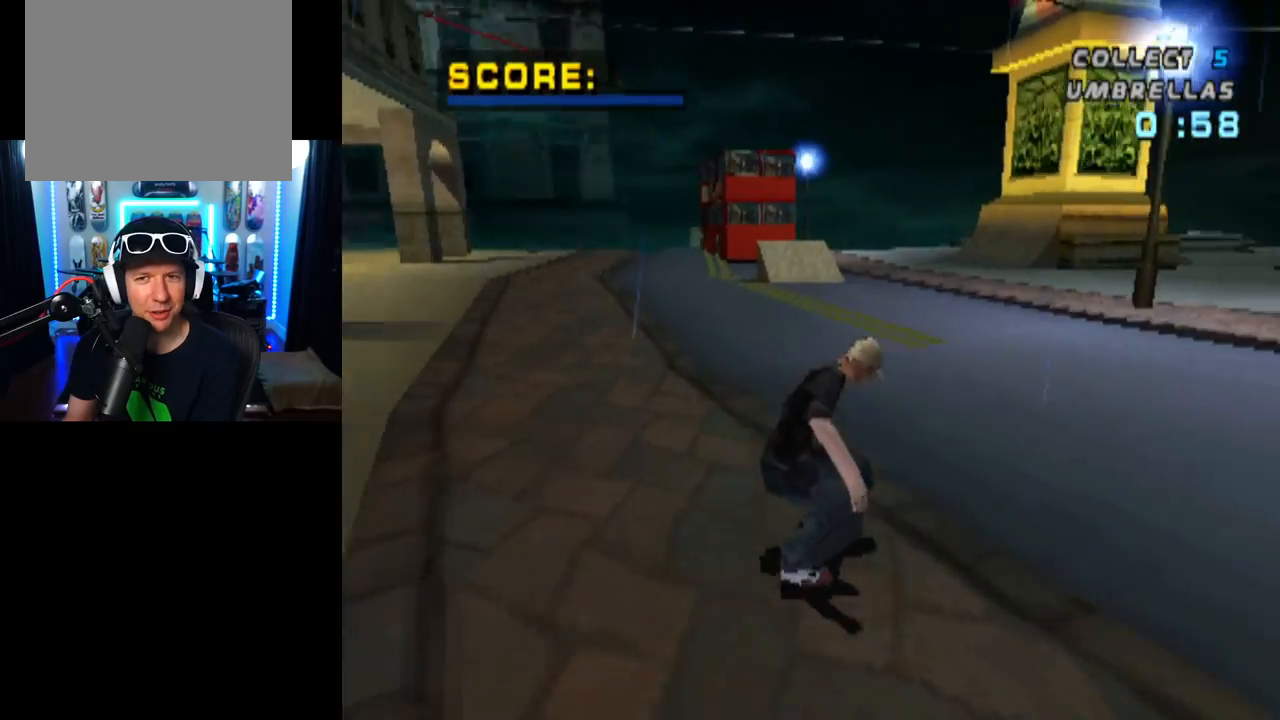
{"buttons": ["CROSS"], "left_stick": "center", "right_stick": "center", "events": [[250, "DPAD_RIGHT", "up"]]}
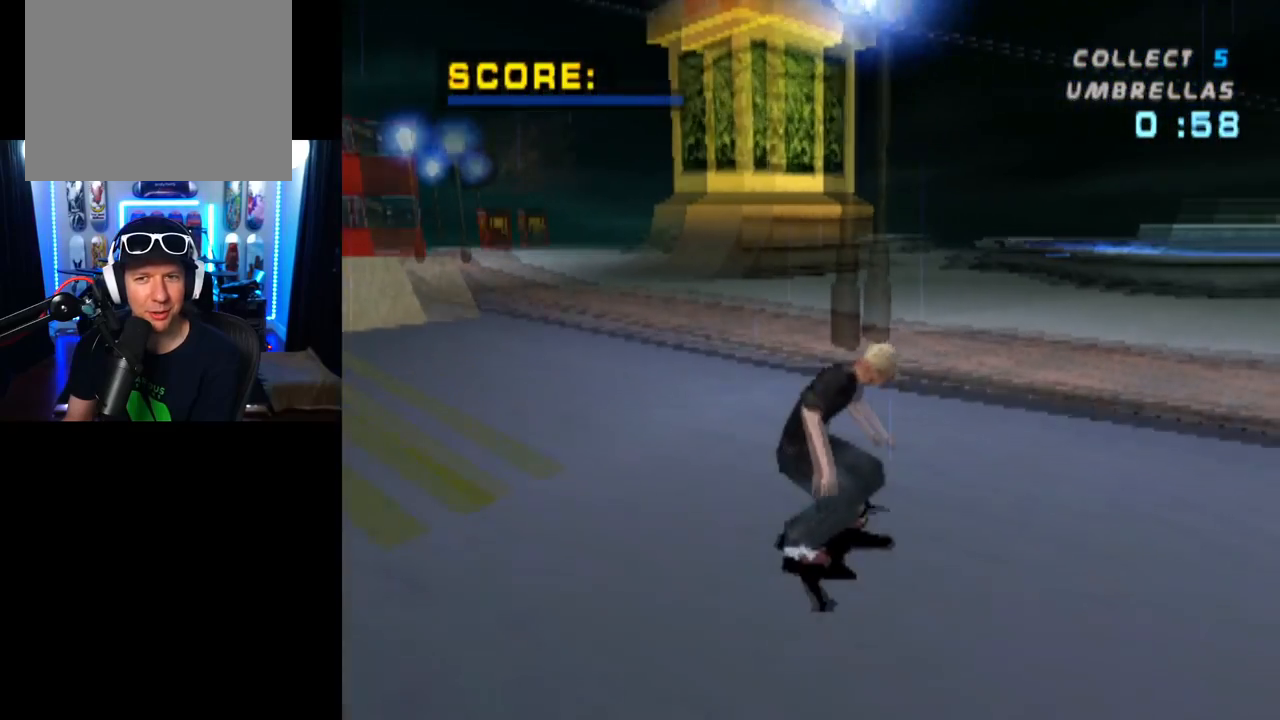
{"buttons": ["CROSS"], "left_stick": "center", "right_stick": "center", "events": [[34, "DPAD_RIGHT", "down"], [217, "DPAD_RIGHT", "up"]]}
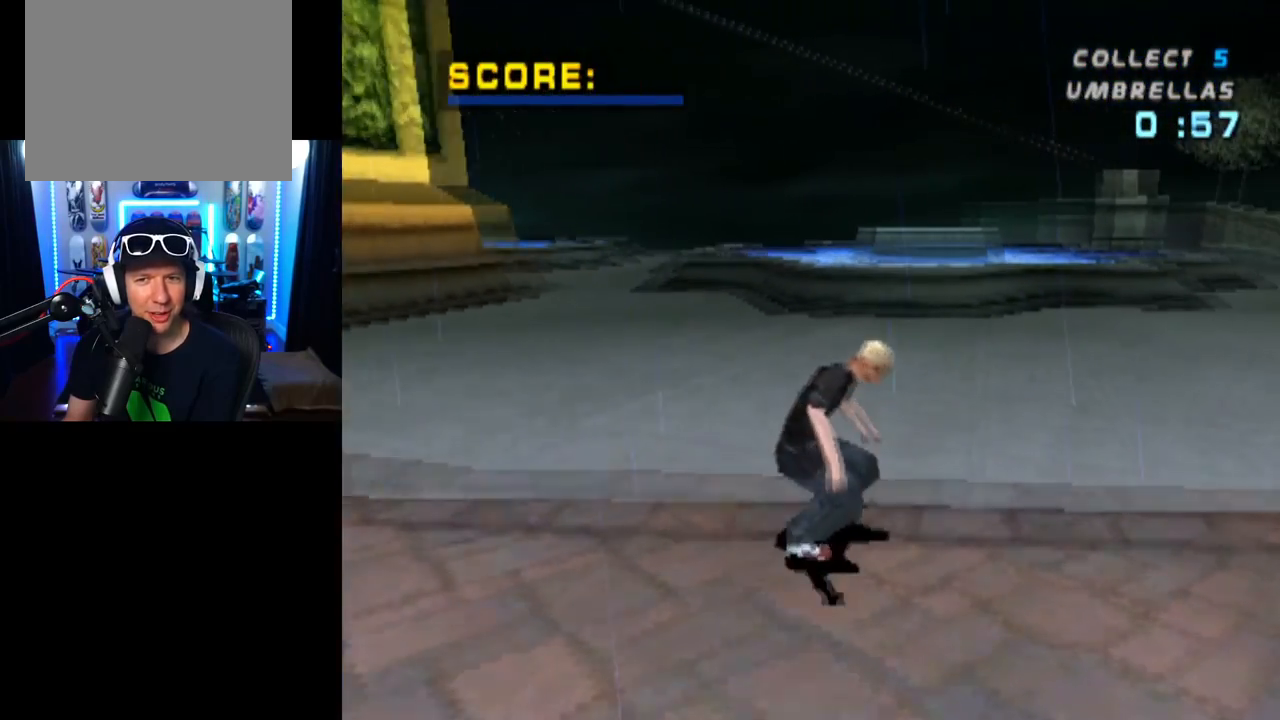
{"buttons": ["CROSS", "DPAD_RIGHT"], "left_stick": "center", "right_stick": "center", "events": [[167, "DPAD_RIGHT", "down"]]}
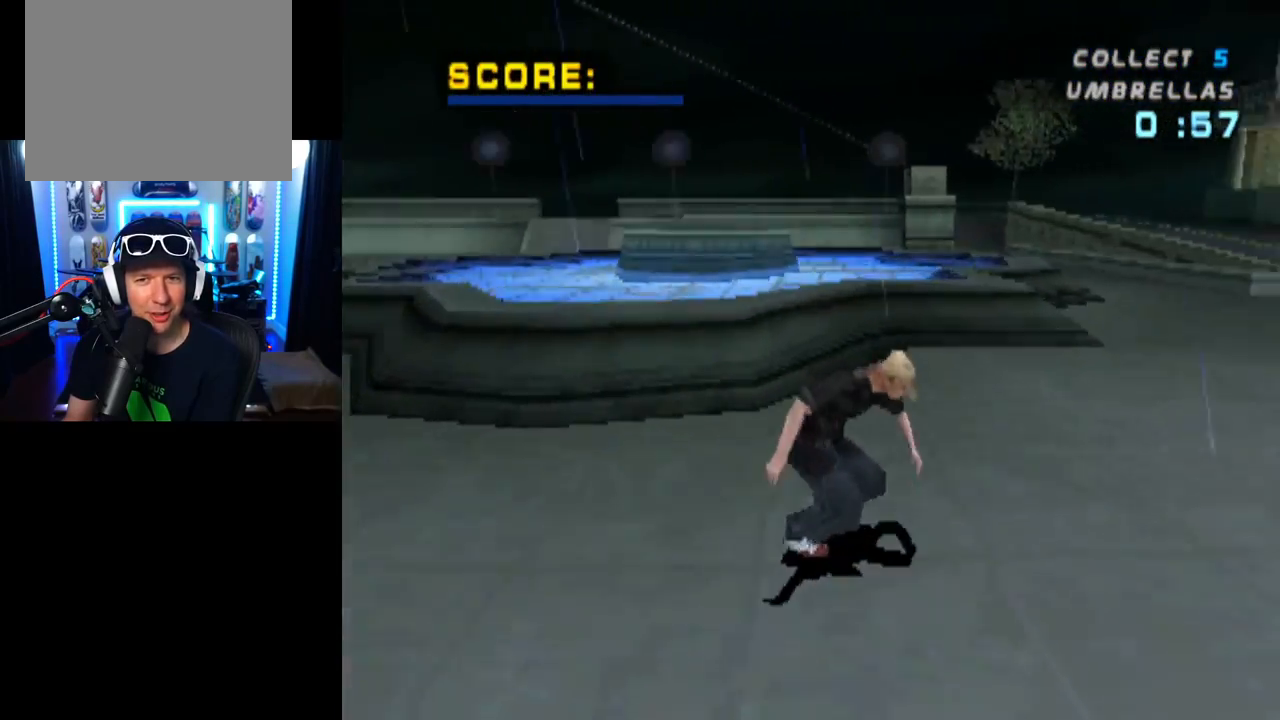
{"buttons": ["CROSS"], "left_stick": "center", "right_stick": "center", "events": [[50, "DPAD_RIGHT", "up"]]}
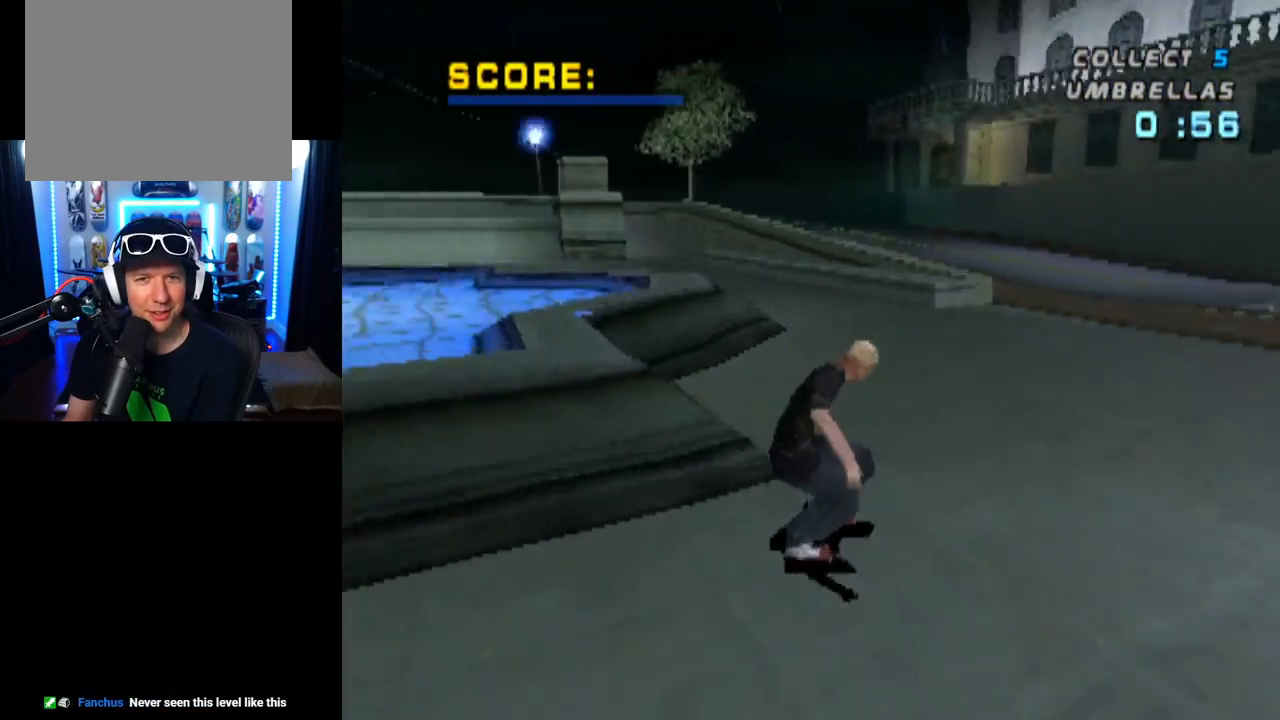
{"buttons": ["CROSS", "DPAD_DOWN", "DPAD_LEFT"], "left_stick": "center", "right_stick": "center", "events": [[233, "DPAD_LEFT", "down"], [317, "DPAD_DOWN", "down"]]}